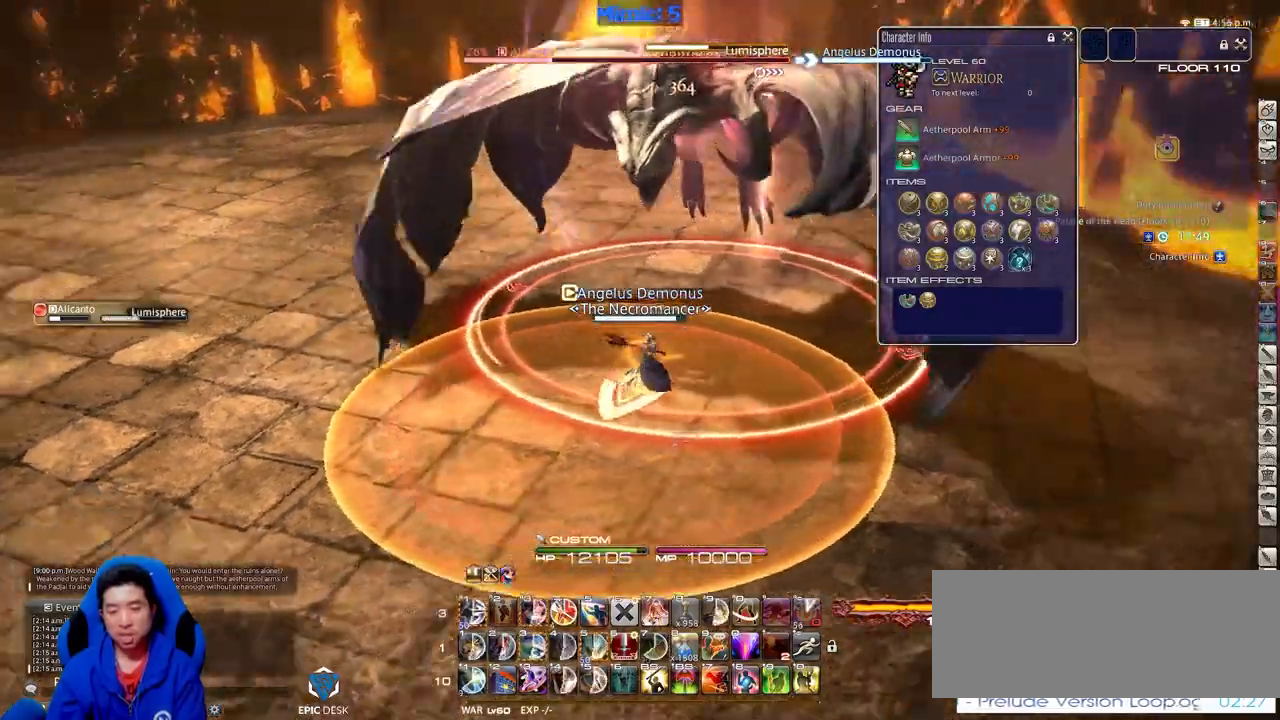
Gameplay with keyboard; each line is a JSON object with the keys held at the frame after it. "events" lists presses ("down") and releases ("up") of ".", "/", "0", "1", "2", "3", "4", "5", "6", "7", "8", "9", "a", "alt_l", "alt_r", "b", "backslash", "backspace", "c", "caps_lock", "comma", "ctrl_l", "ctrl_r", "d", "down", "e", "equals", "escape", "f", "f1", "f10", "f11", "f12", "f2", "f3", "f4", "f5", "f6", "f7", "f8", "f9", "g", "h", "i", "j", "k", "l", "lbracket", "left", "m", "minus", "n", "o", "p", "q", "quote", "r", "rbracket", "return", "right", "s", "semicolon", "shift_l", "shift_r", "space", "super", "t", "tab", "tilde", "u", "up", "v", "w", "x", "y" and "z" between this image and that frame as [ms after this image, input, new state], when the widget could be followed in between. No other keys are recorded. Mouse input is not recorded.
{"keys": ["w"], "events": [[33, "space", "down"], [133, "p", "up"], [183, "space", "up"], [283, "d", "up"]]}
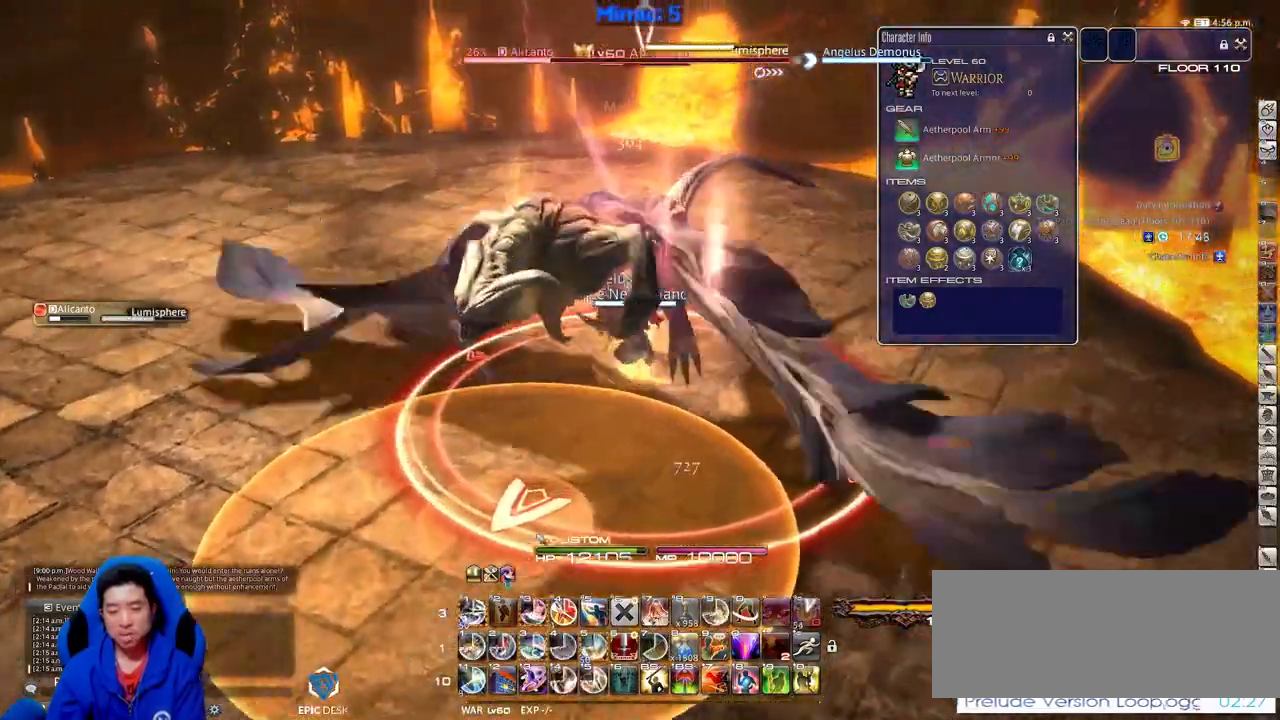
{"keys": ["d", "p", "space", "w"], "events": [[334, "d", "down"], [384, "space", "down"], [434, "p", "down"]]}
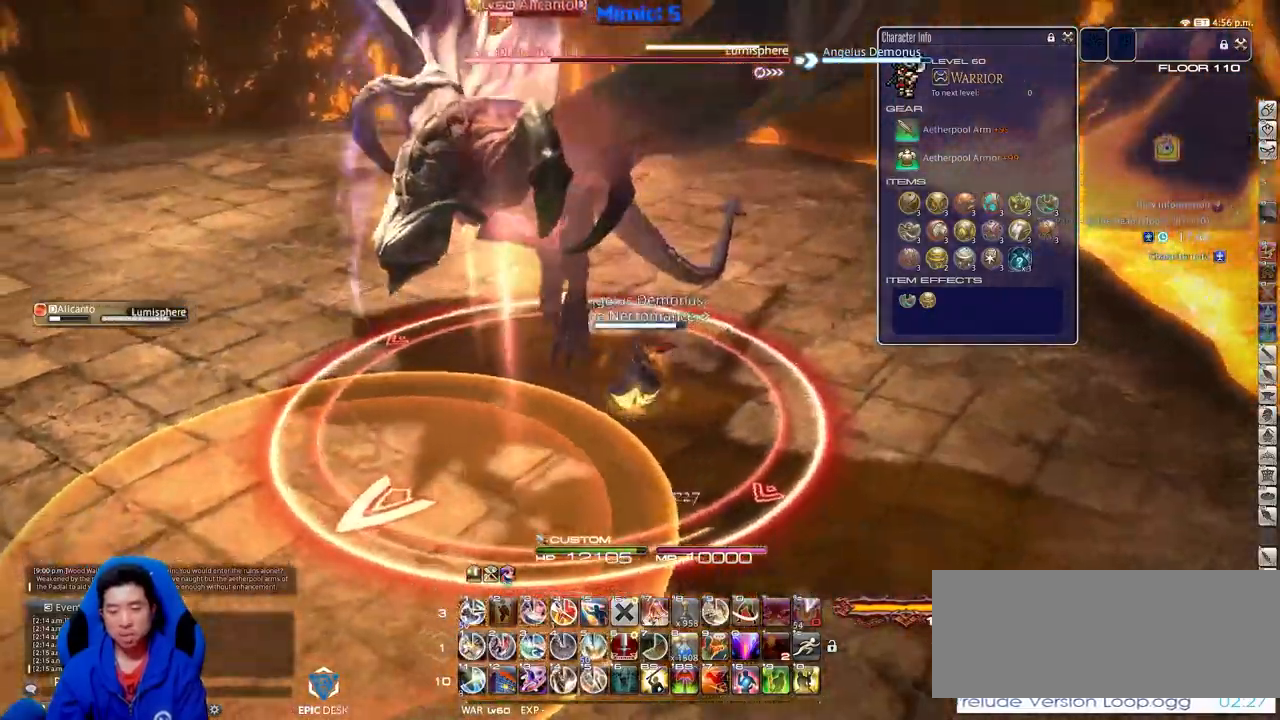
{"keys": ["a", "p", "w"], "events": [[33, "space", "up"], [66, "d", "up"], [300, "3", "down"], [450, "3", "up"], [500, "a", "down"]]}
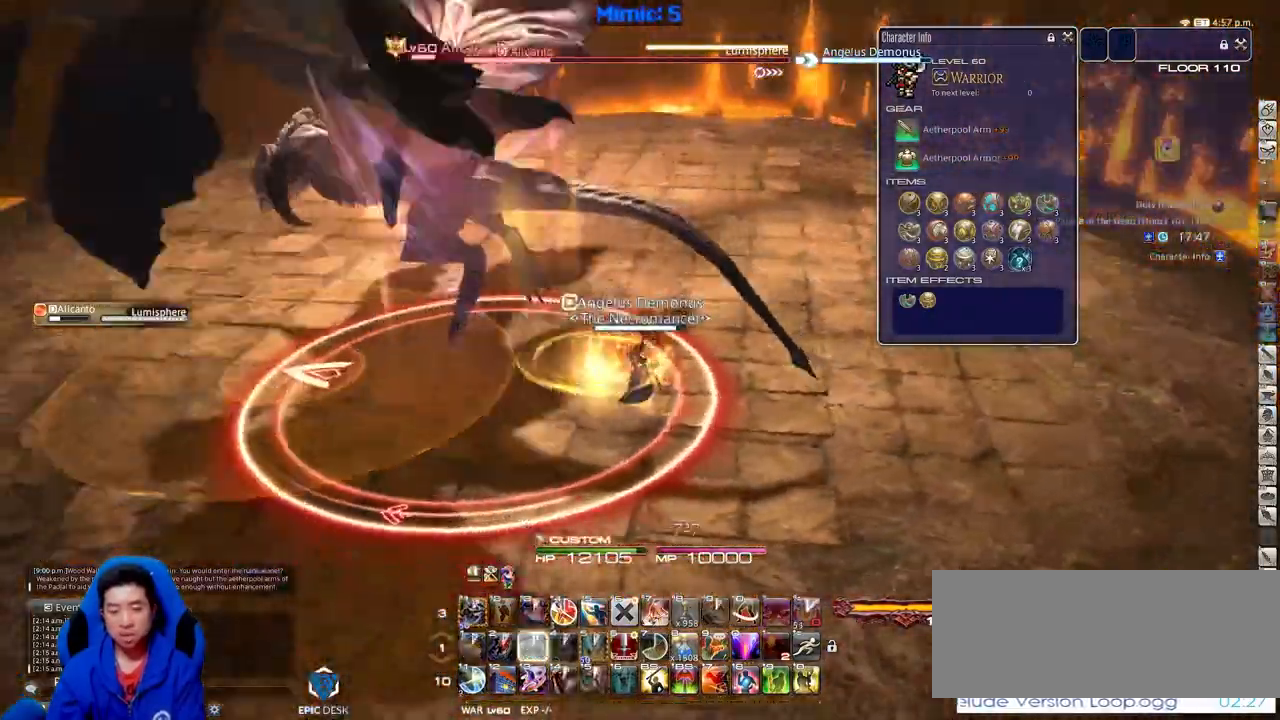
{"keys": ["a", "w"], "events": [[84, "w", "up"], [234, "p", "up"], [234, "w", "down"]]}
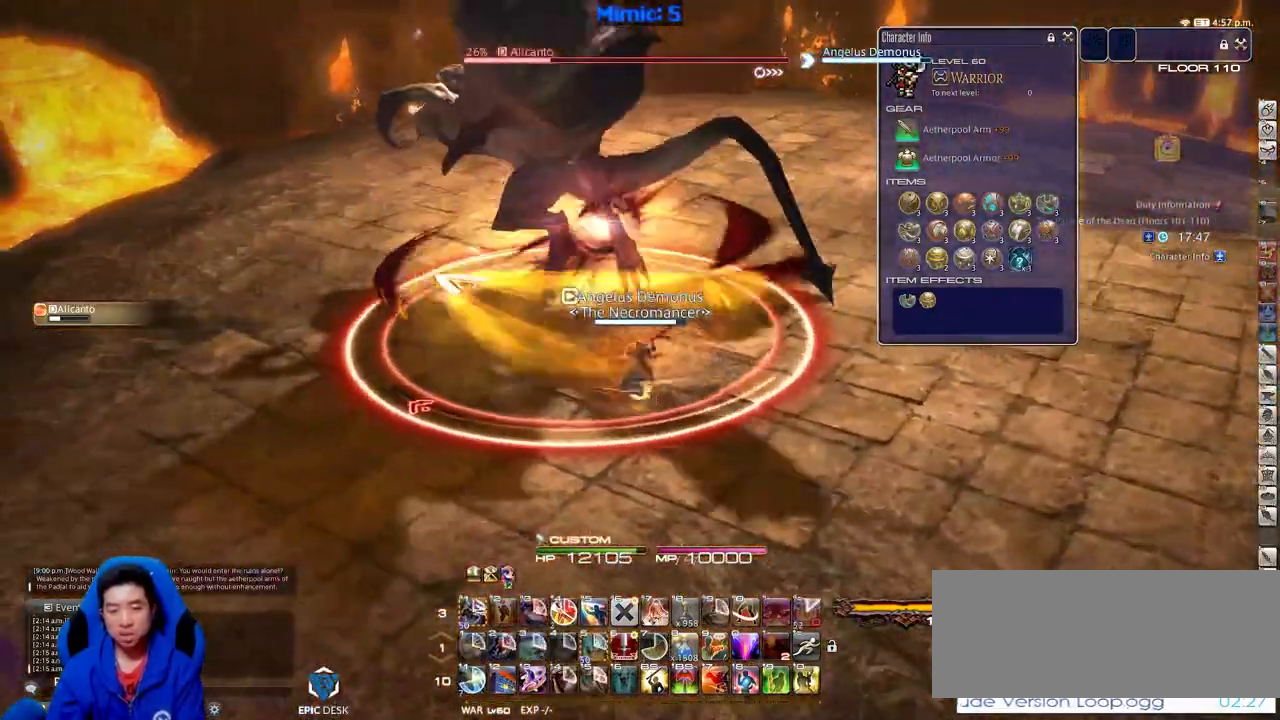
{"keys": ["a", "rbracket", "w"], "events": [[250, "rbracket", "down"], [383, "space", "down"], [483, "space", "up"]]}
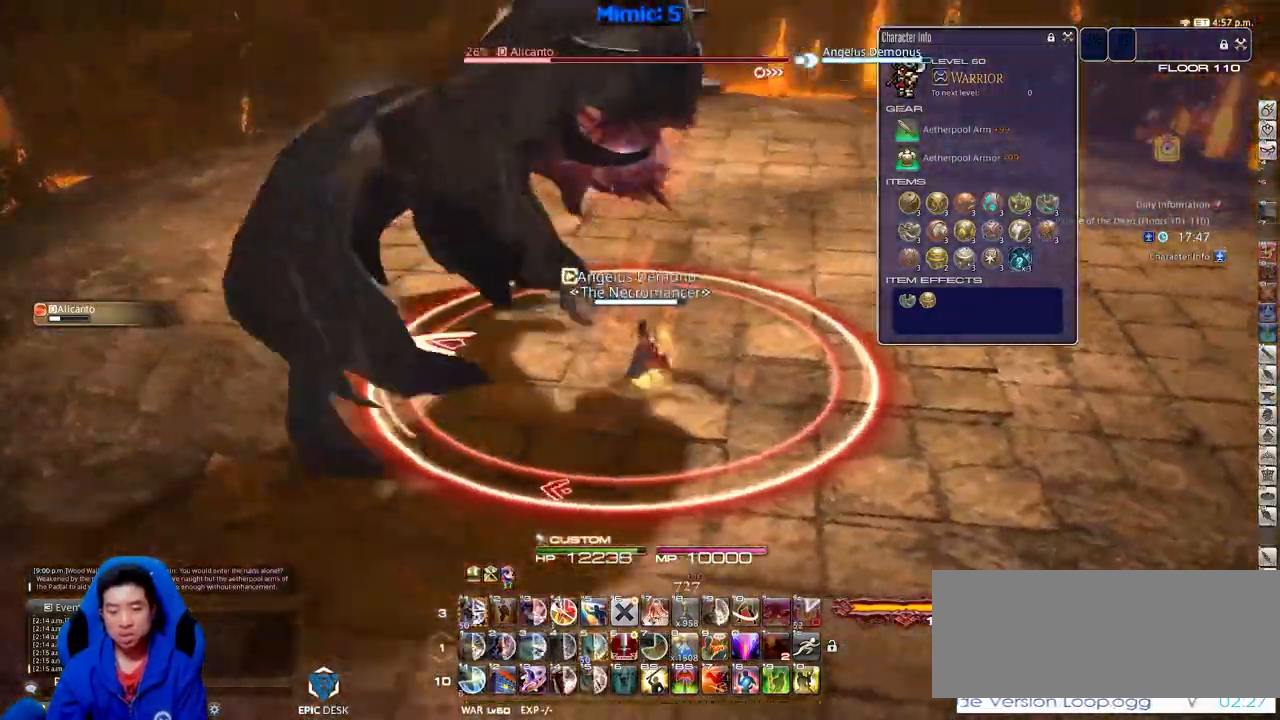
{"keys": ["a", "rbracket", "s"], "events": [[117, "w", "up"], [351, "s", "down"]]}
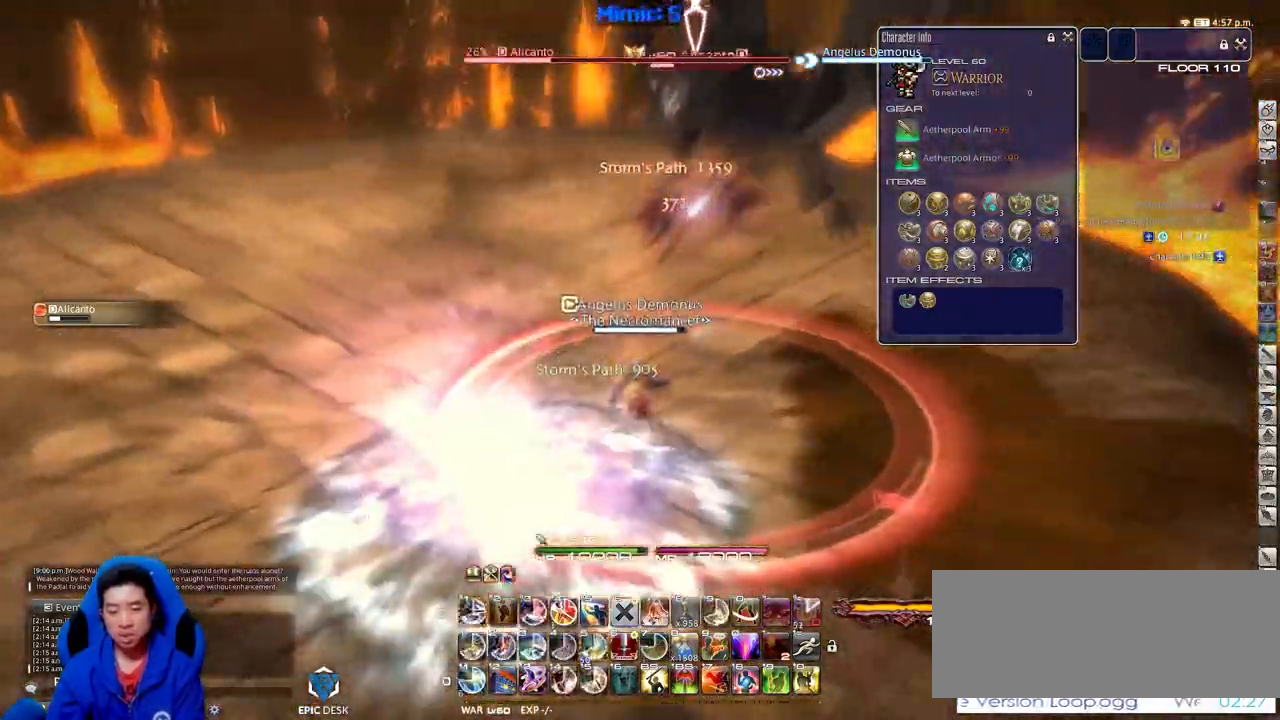
{"keys": ["alt_r", "s"], "events": [[83, "a", "up"], [317, "alt_r", "down"], [317, "rbracket", "up"]]}
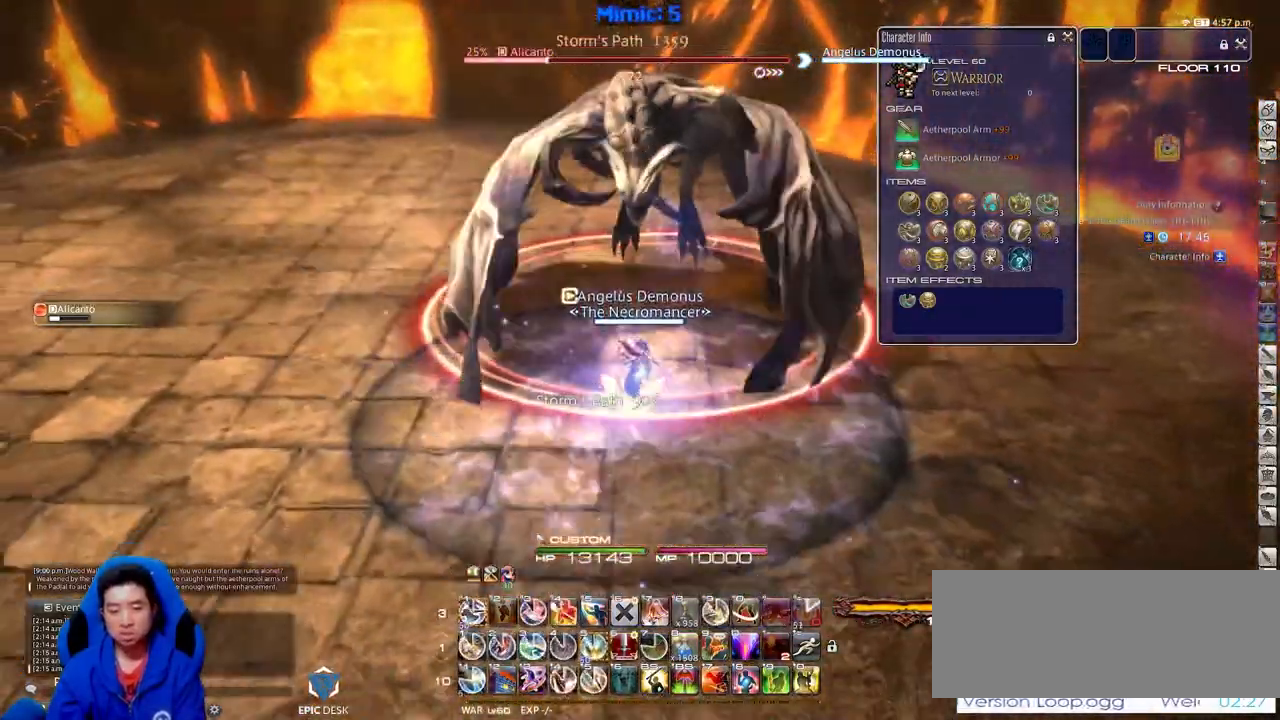
{"keys": [], "events": [[50, "alt_r", "up"], [250, "alt_r", "down"], [284, "4", "down"], [434, "4", "up"], [434, "alt_r", "up"], [467, "s", "up"]]}
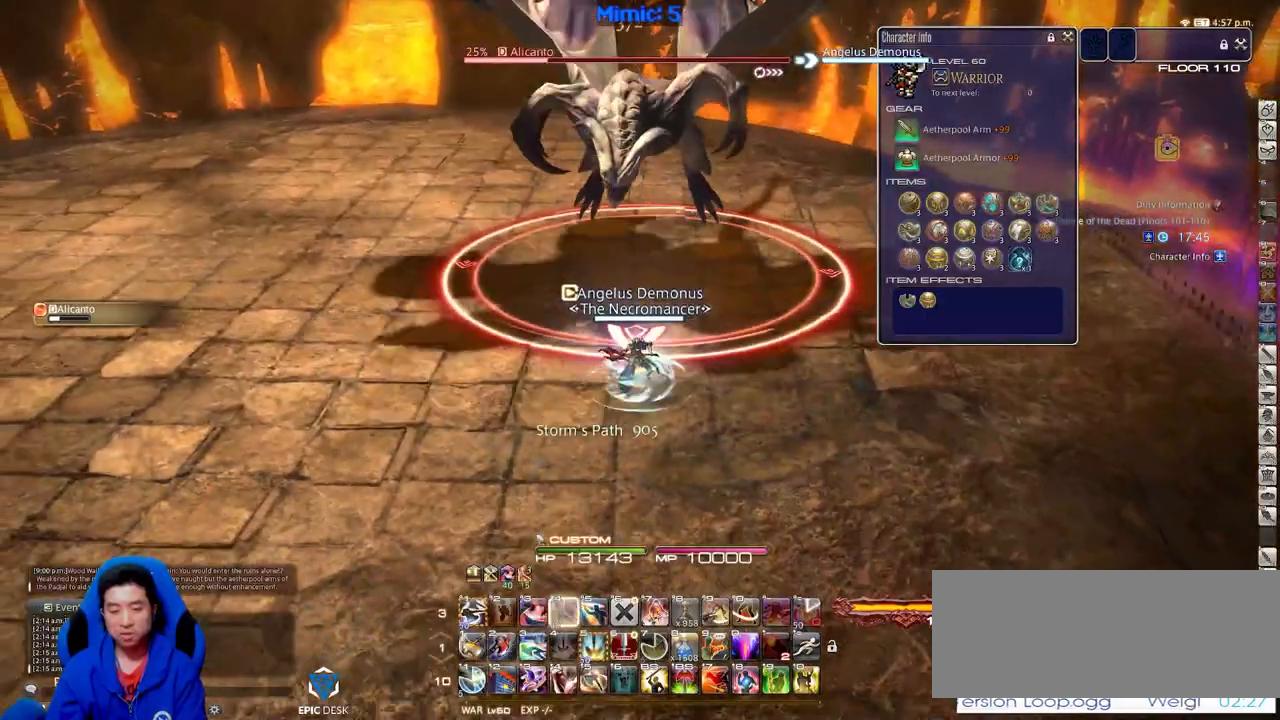
{"keys": ["minus"], "events": [[33, "lbracket", "down"], [66, "w", "down"], [116, "lbracket", "up"], [166, "alt_r", "down"], [217, "w", "up"], [300, "1", "down"], [400, "1", "up"], [400, "alt_r", "up"], [450, "minus", "down"]]}
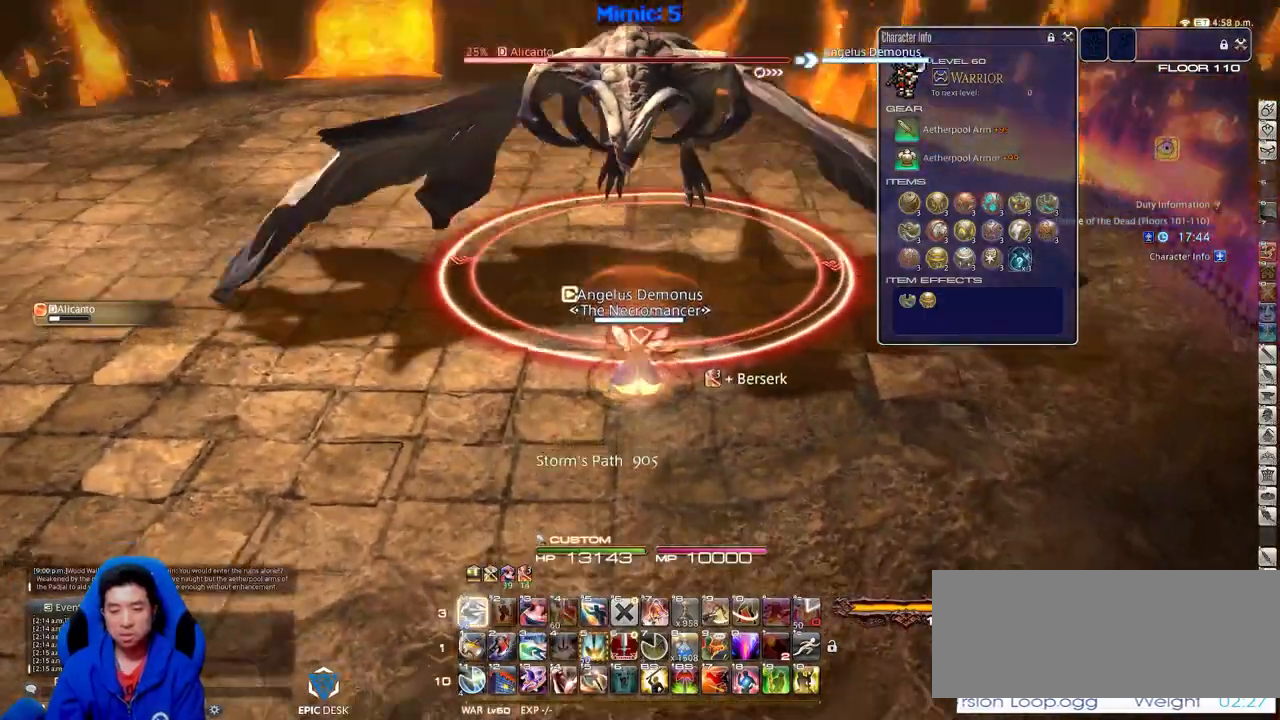
{"keys": [], "events": [[50, "minus", "up"]]}
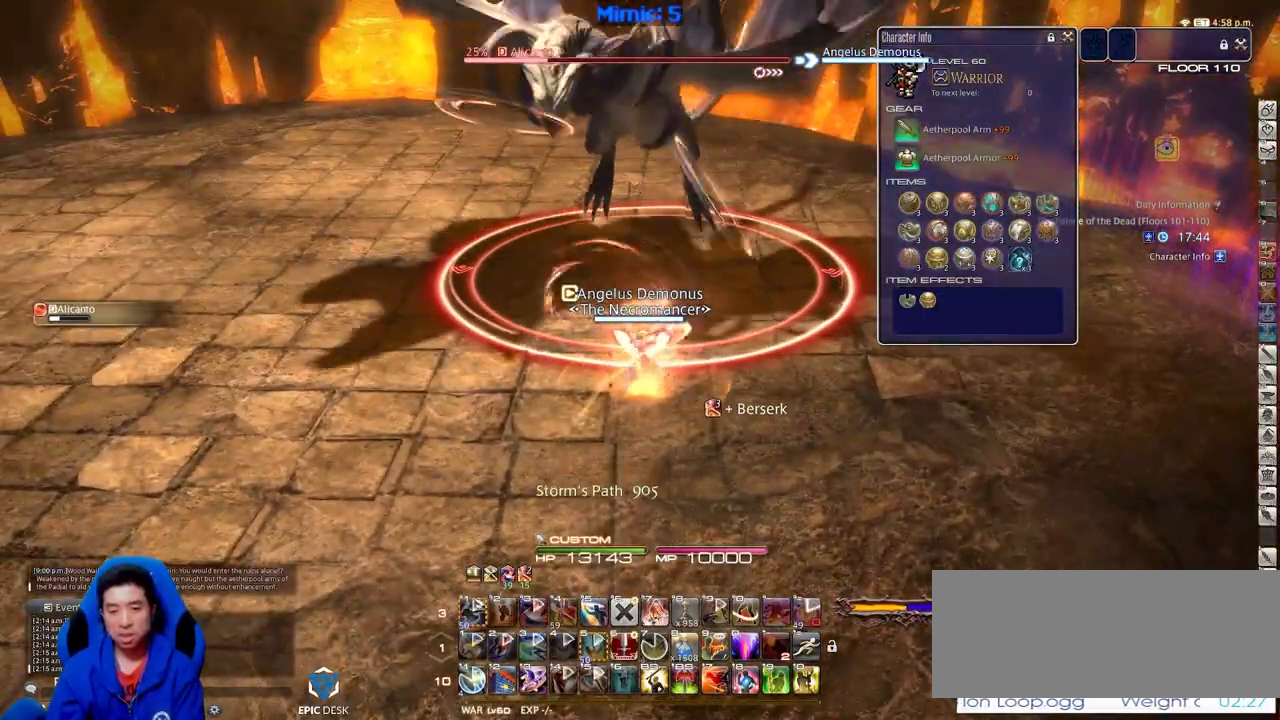
{"keys": [], "events": []}
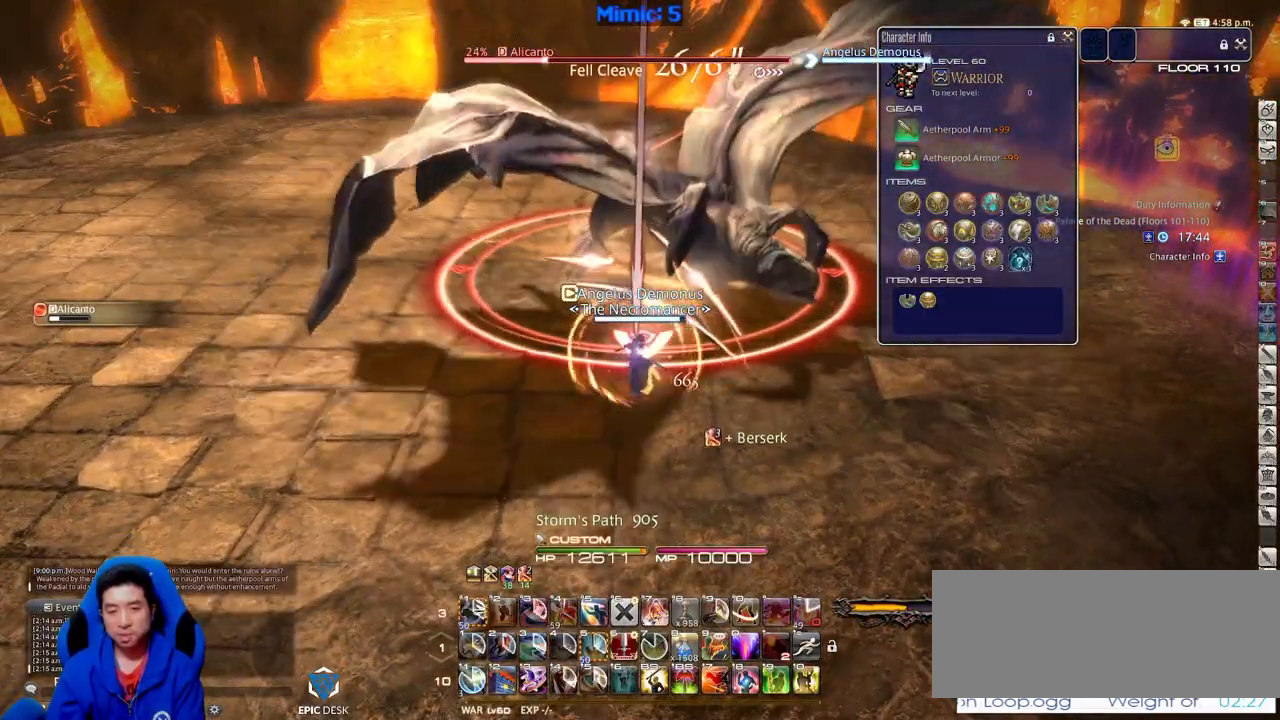
{"keys": [], "events": []}
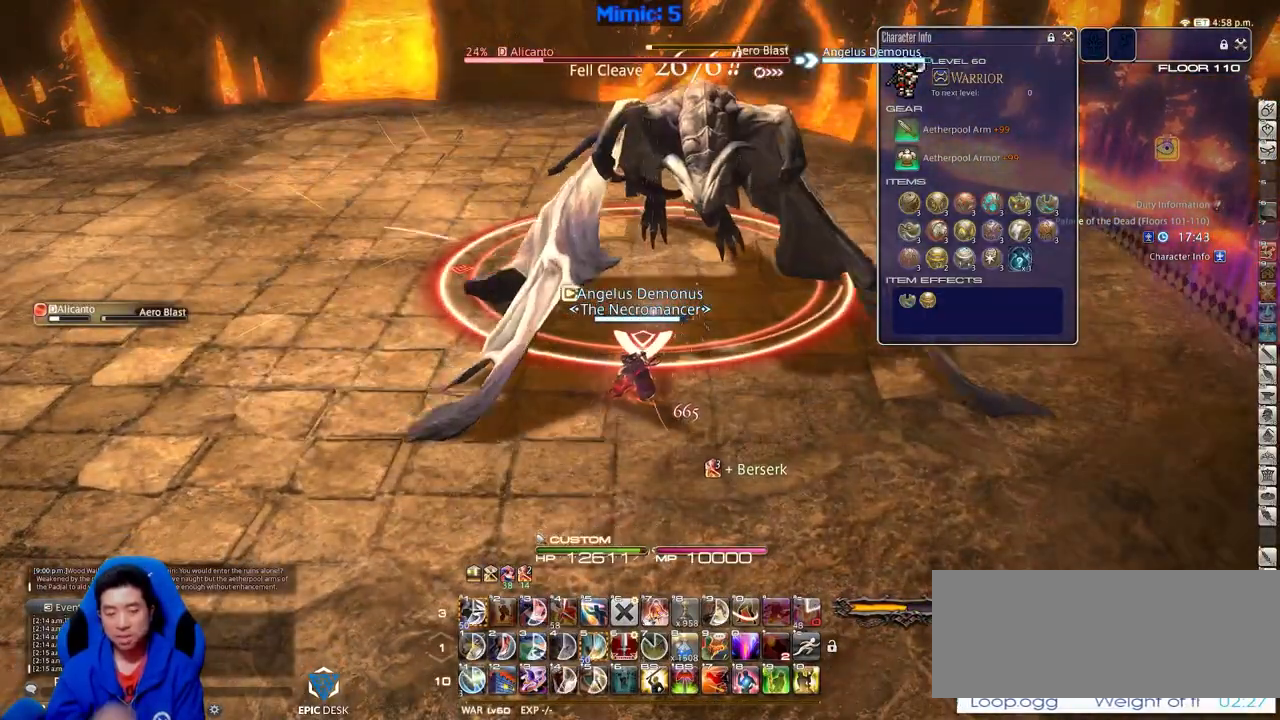
{"keys": [], "events": []}
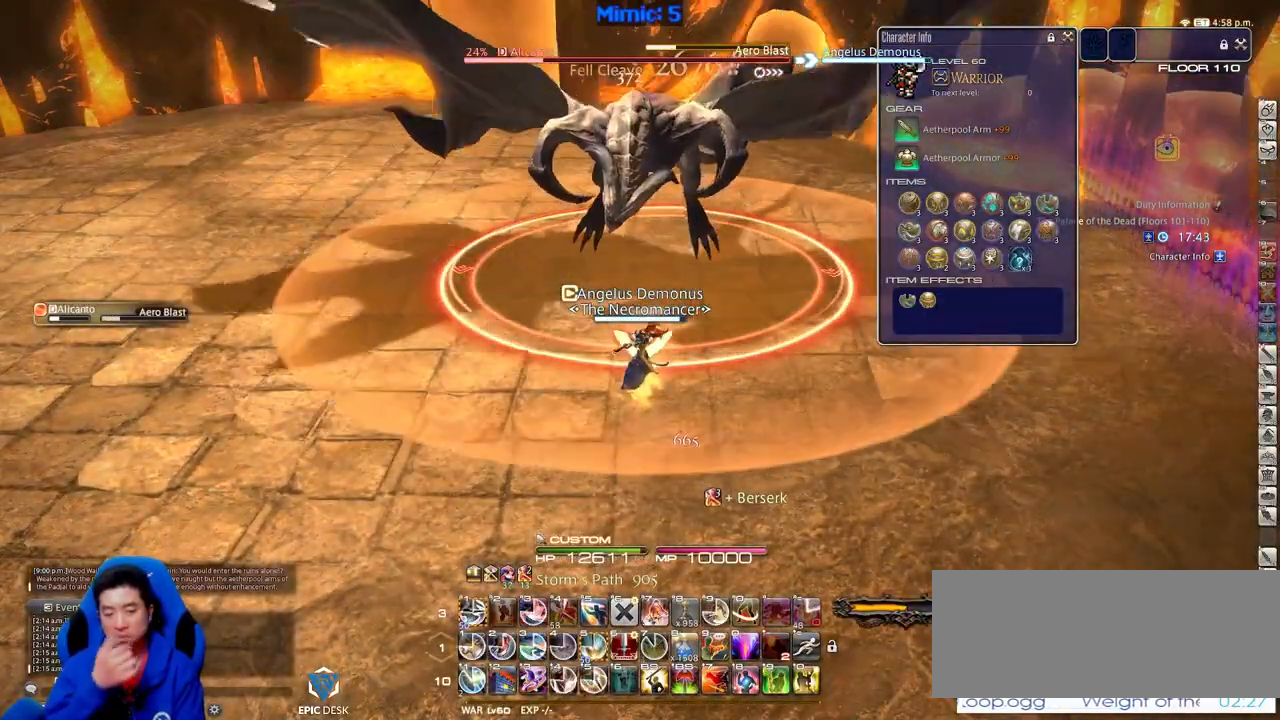
{"keys": [], "events": [[217, "alt_l", "down"], [384, "1", "down"], [434, "alt_l", "up"], [484, "1", "up"]]}
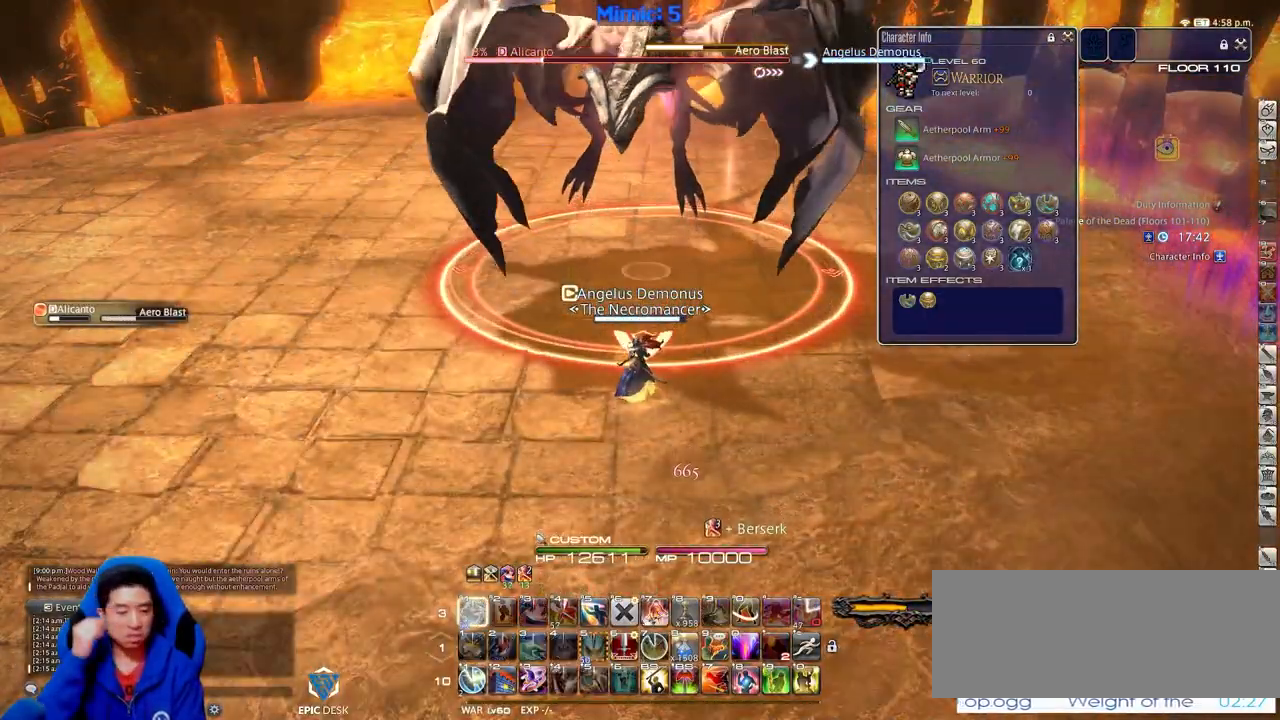
{"keys": [], "events": []}
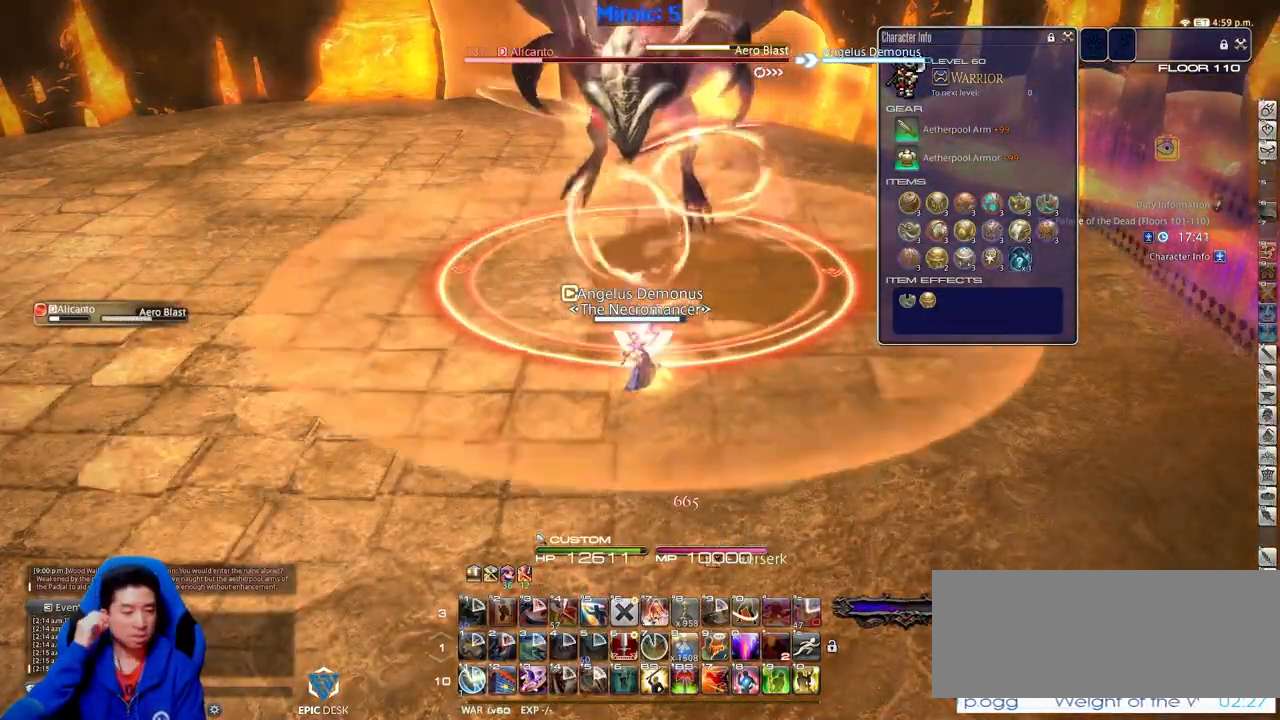
{"keys": [], "events": []}
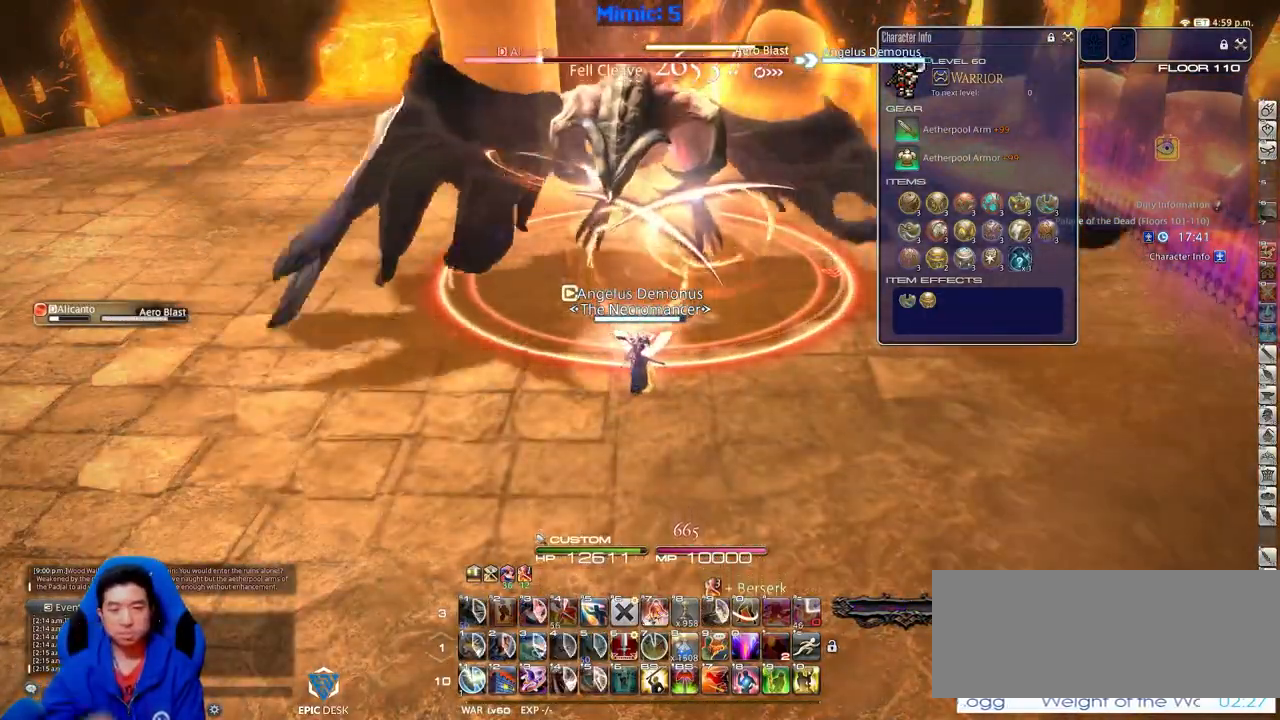
{"keys": [], "events": [[100, "w", "down"], [284, "w", "up"]]}
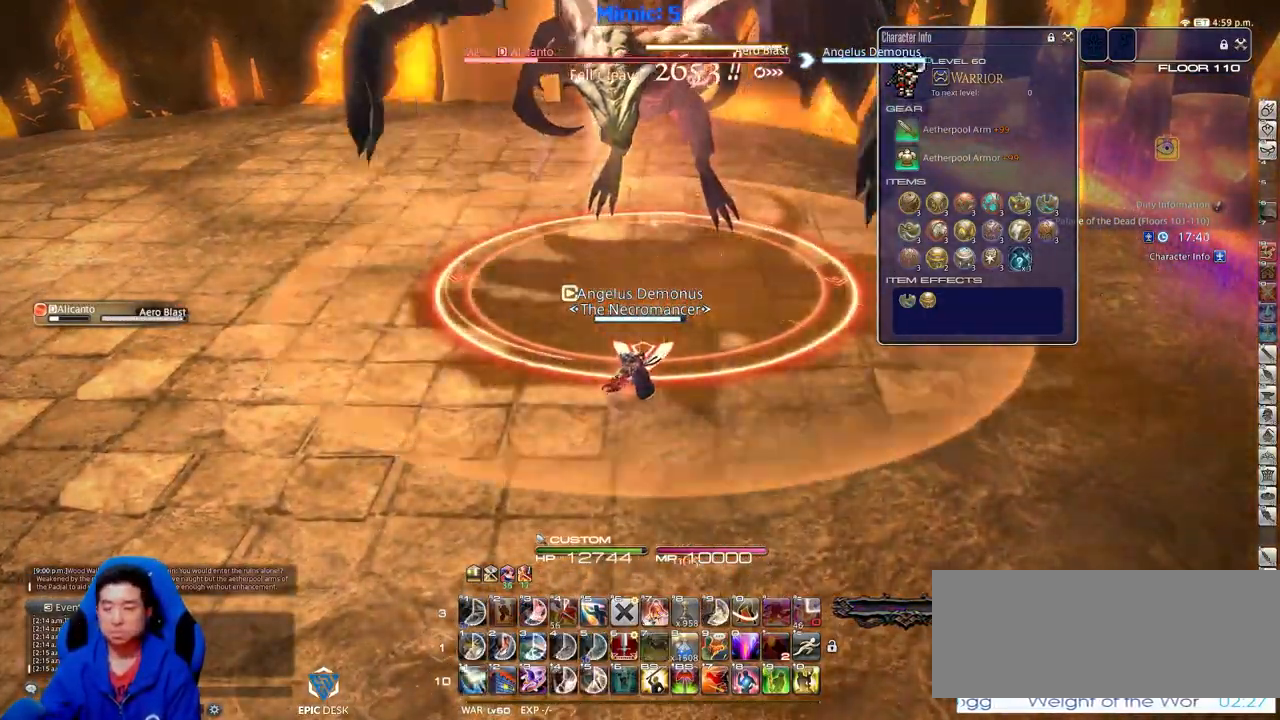
{"keys": [], "events": []}
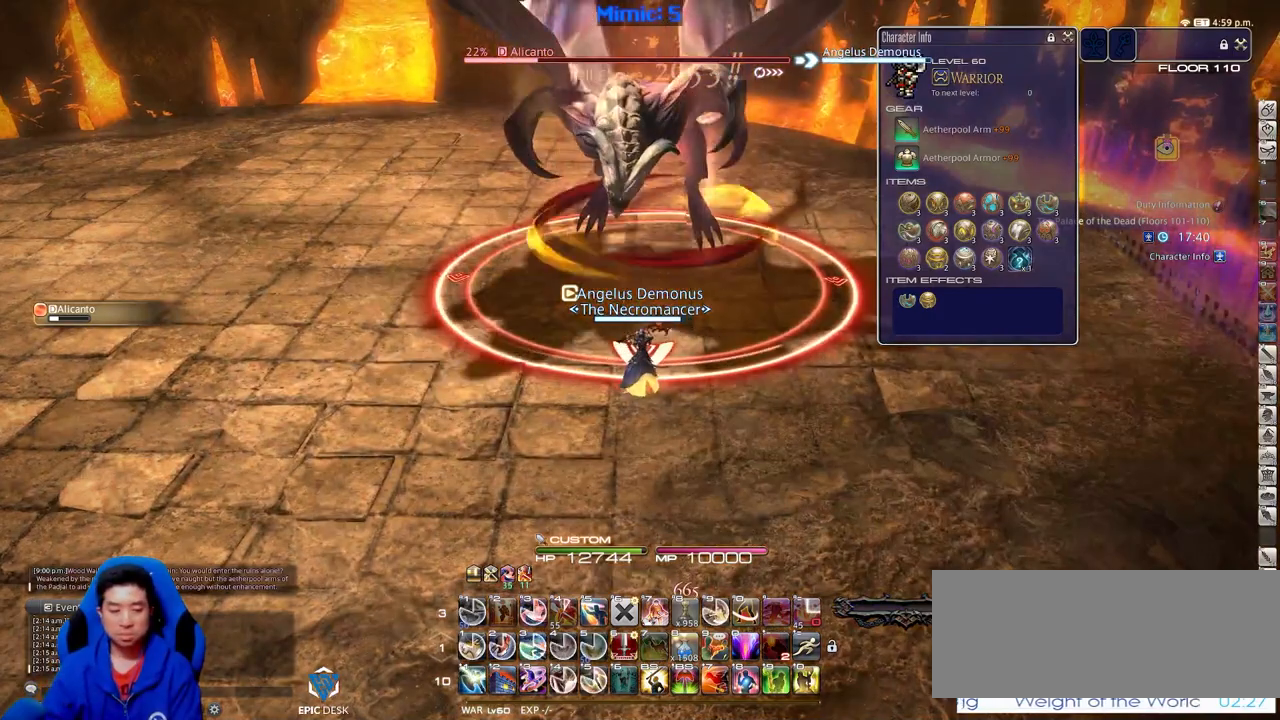
{"keys": ["1"], "events": [[417, "1", "down"]]}
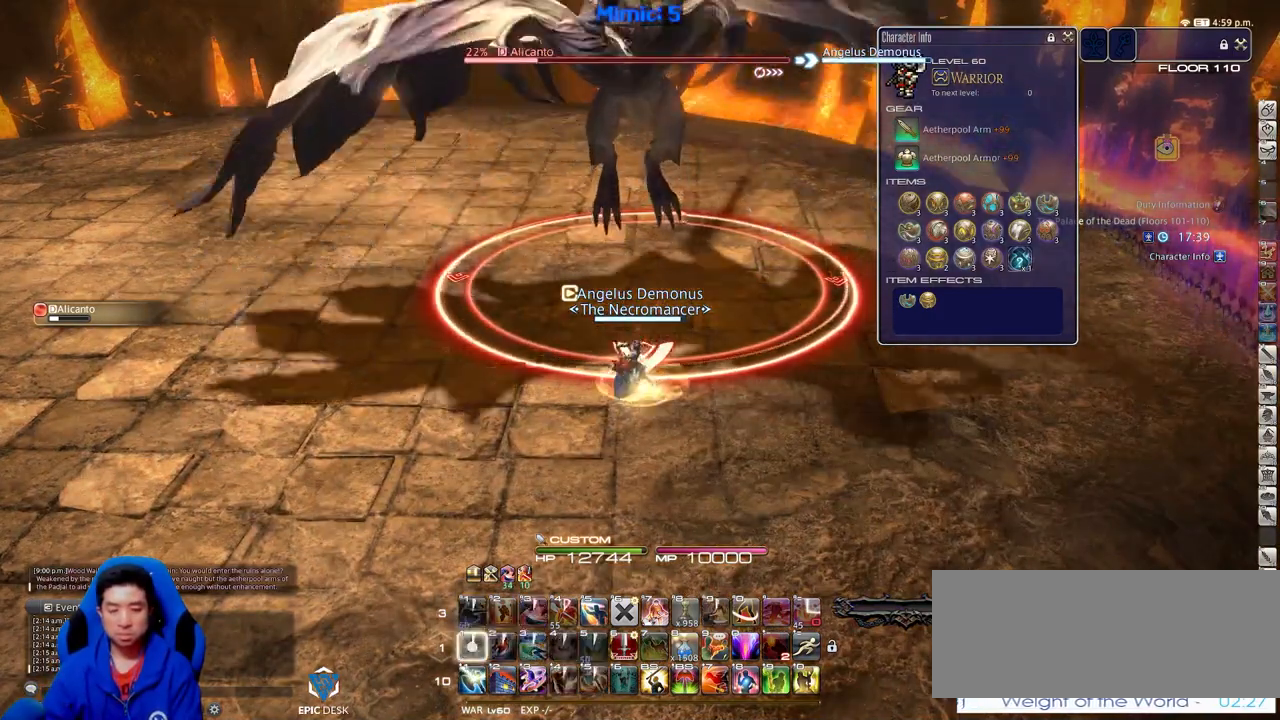
{"keys": [], "events": [[51, "1", "up"], [101, "1", "down"], [434, "1", "up"]]}
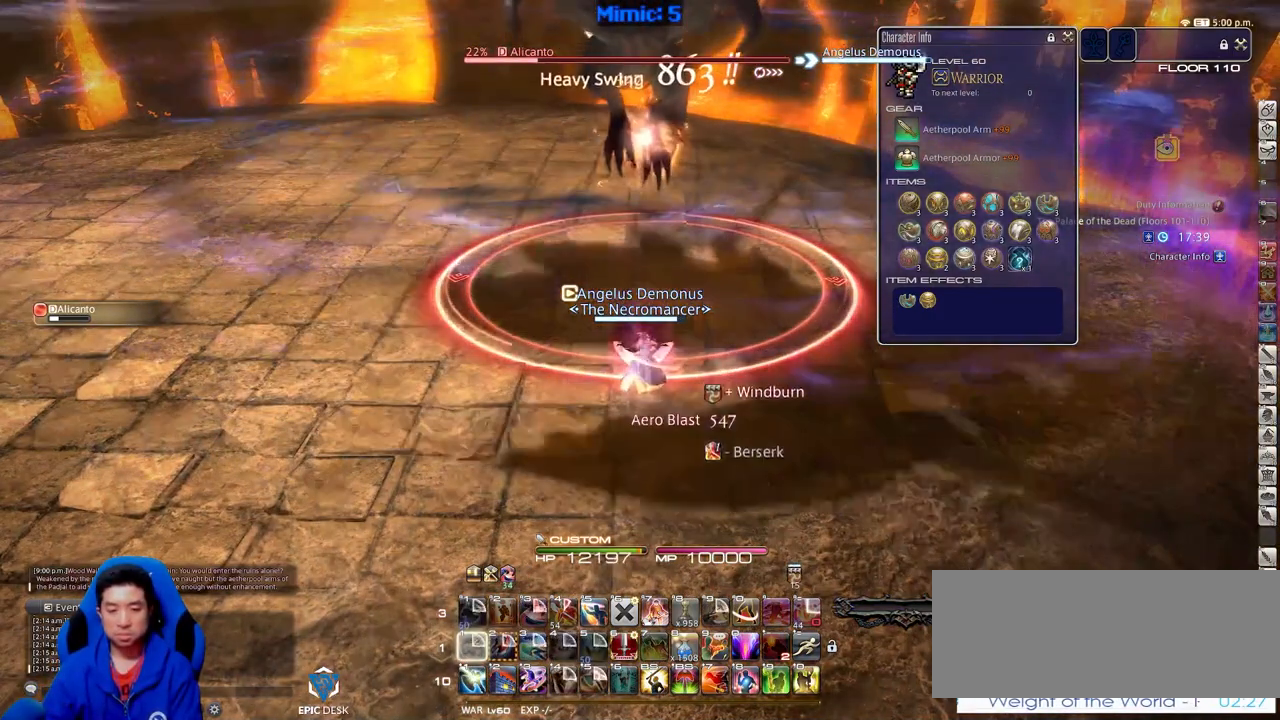
{"keys": [], "events": []}
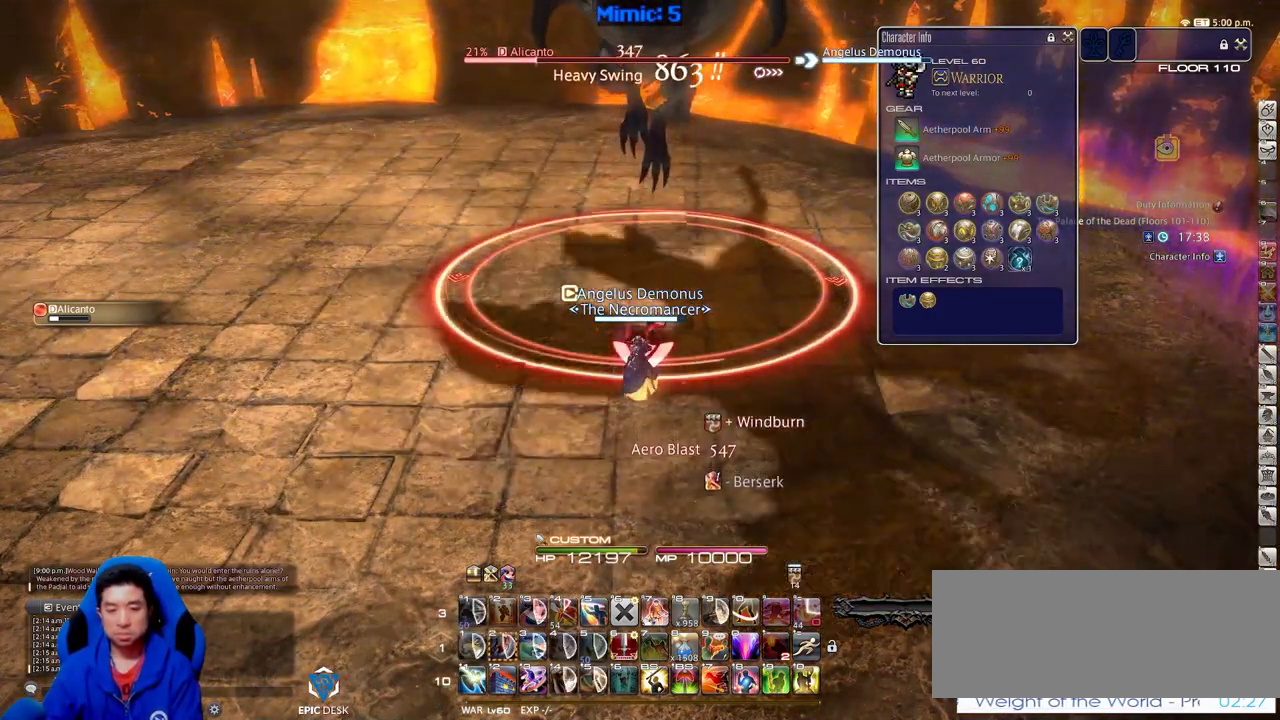
{"keys": [], "events": []}
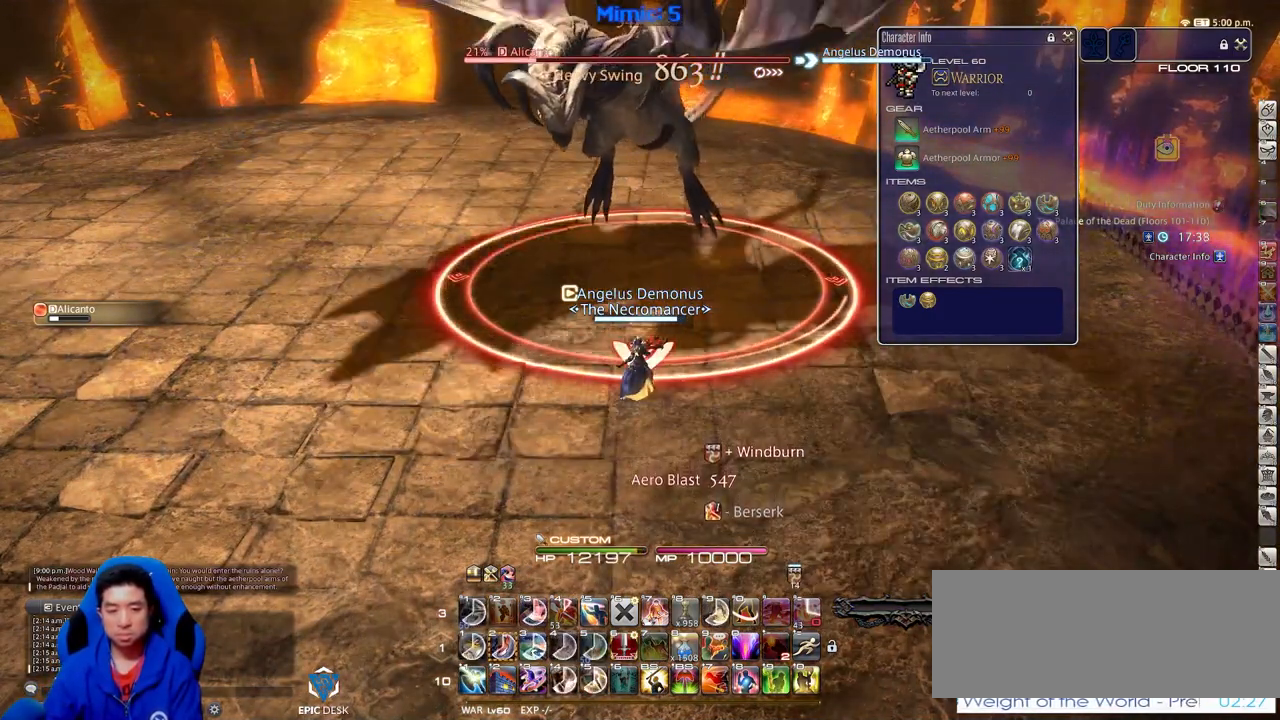
{"keys": ["2"], "events": [[484, "2", "down"]]}
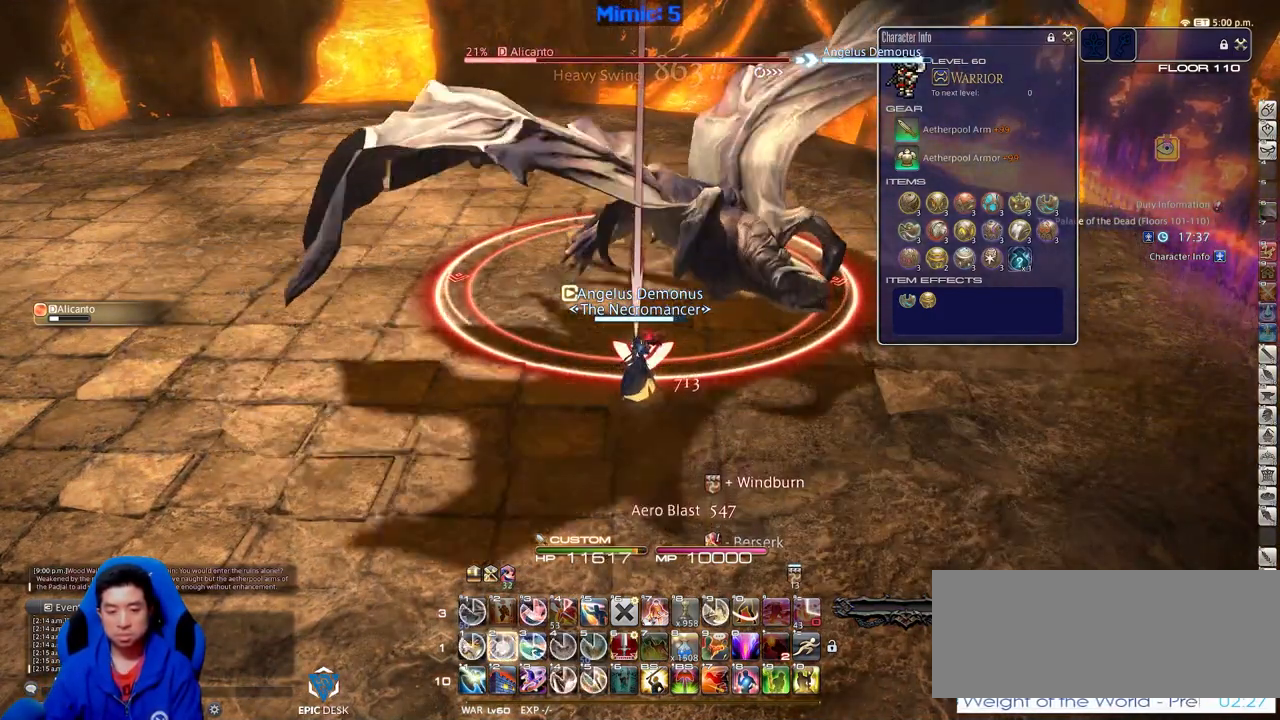
{"keys": [], "events": [[67, "2", "up"], [117, "2", "down"], [217, "2", "up"]]}
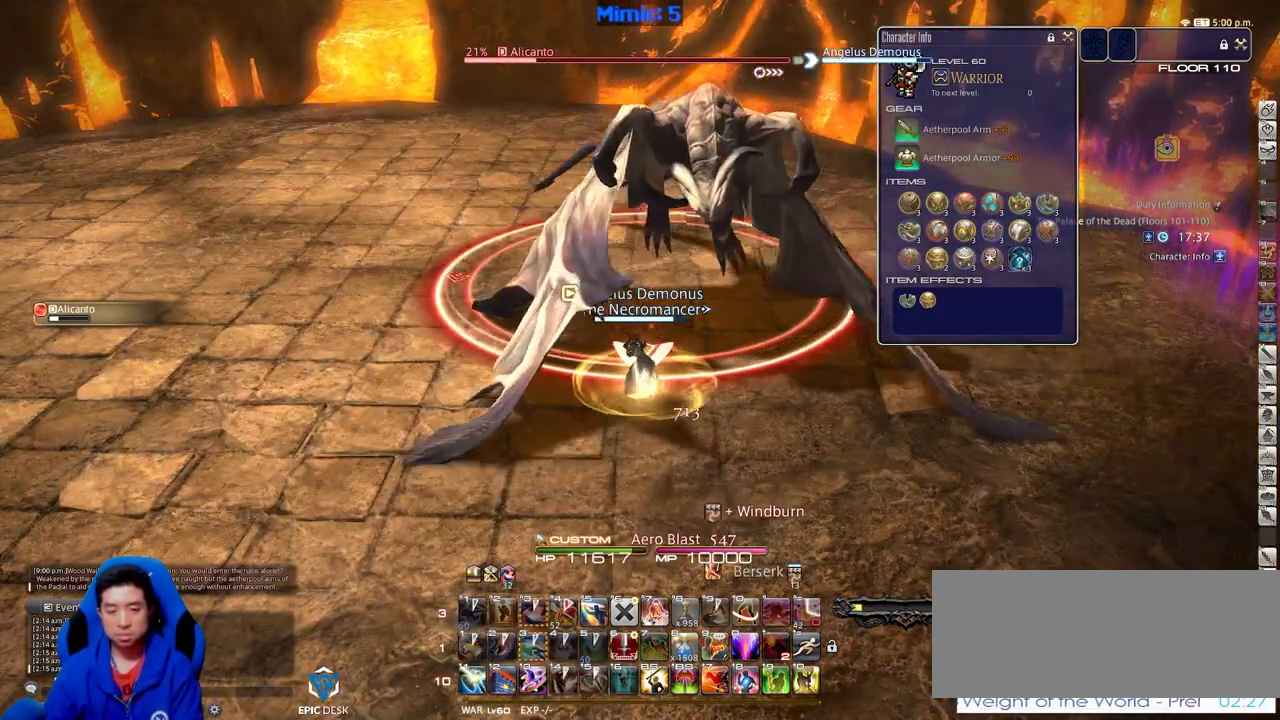
{"keys": [], "events": []}
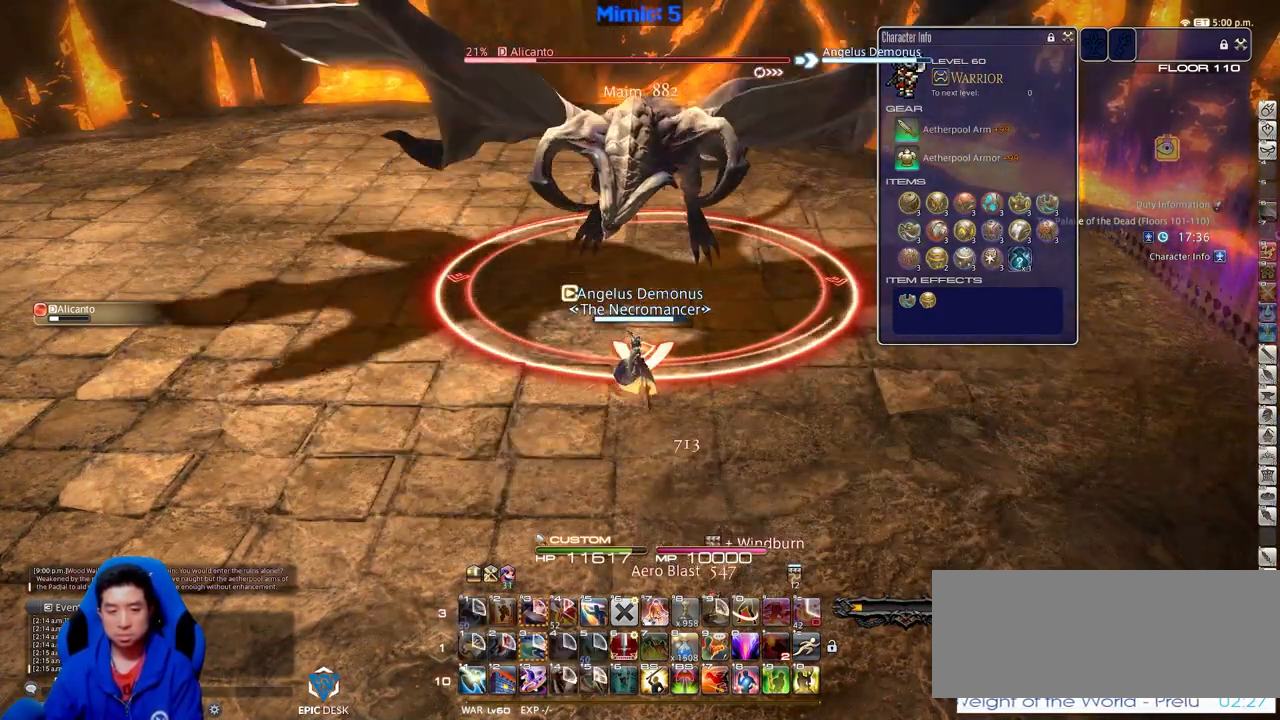
{"keys": [], "events": []}
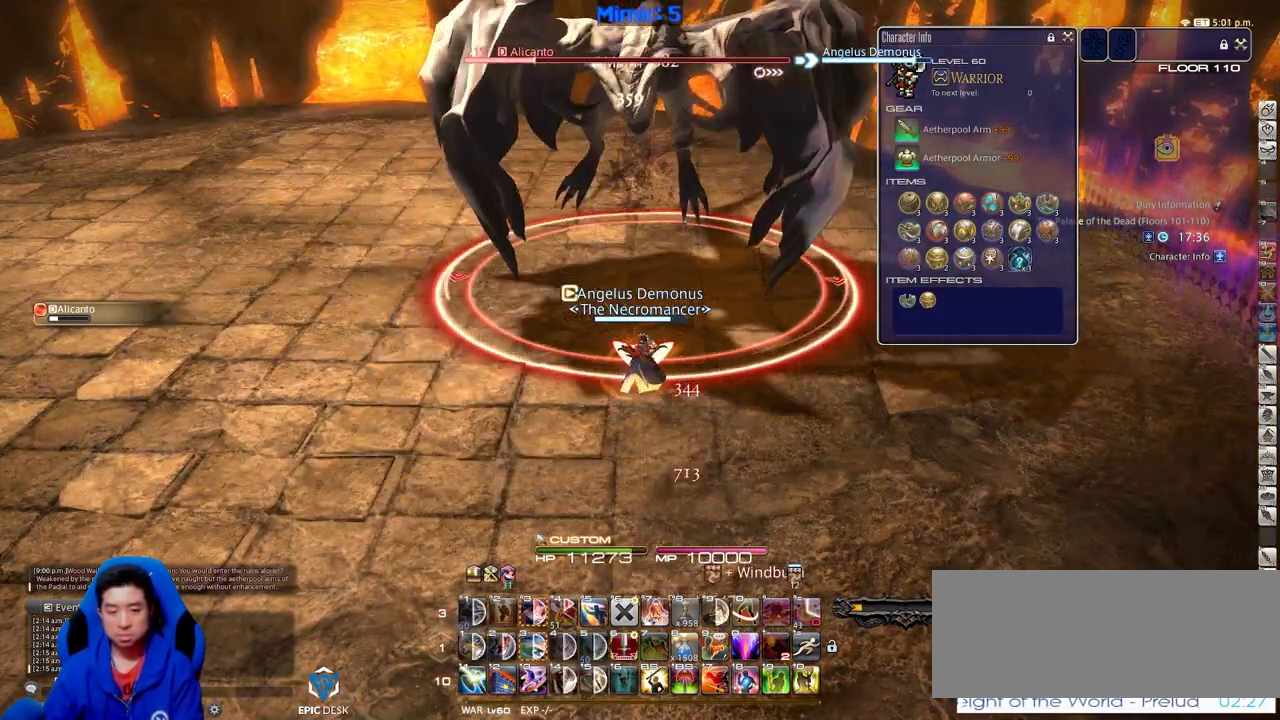
{"keys": [], "events": []}
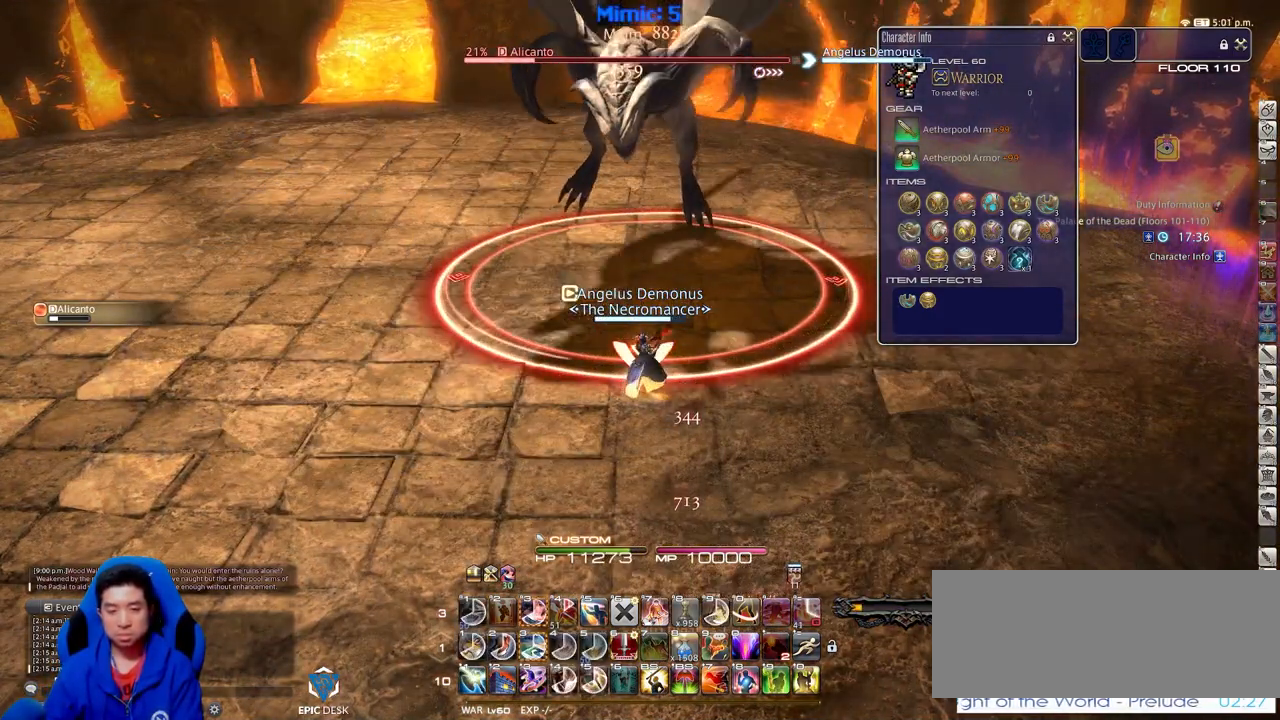
{"keys": ["alt_l"], "events": [[84, "alt_l", "down"]]}